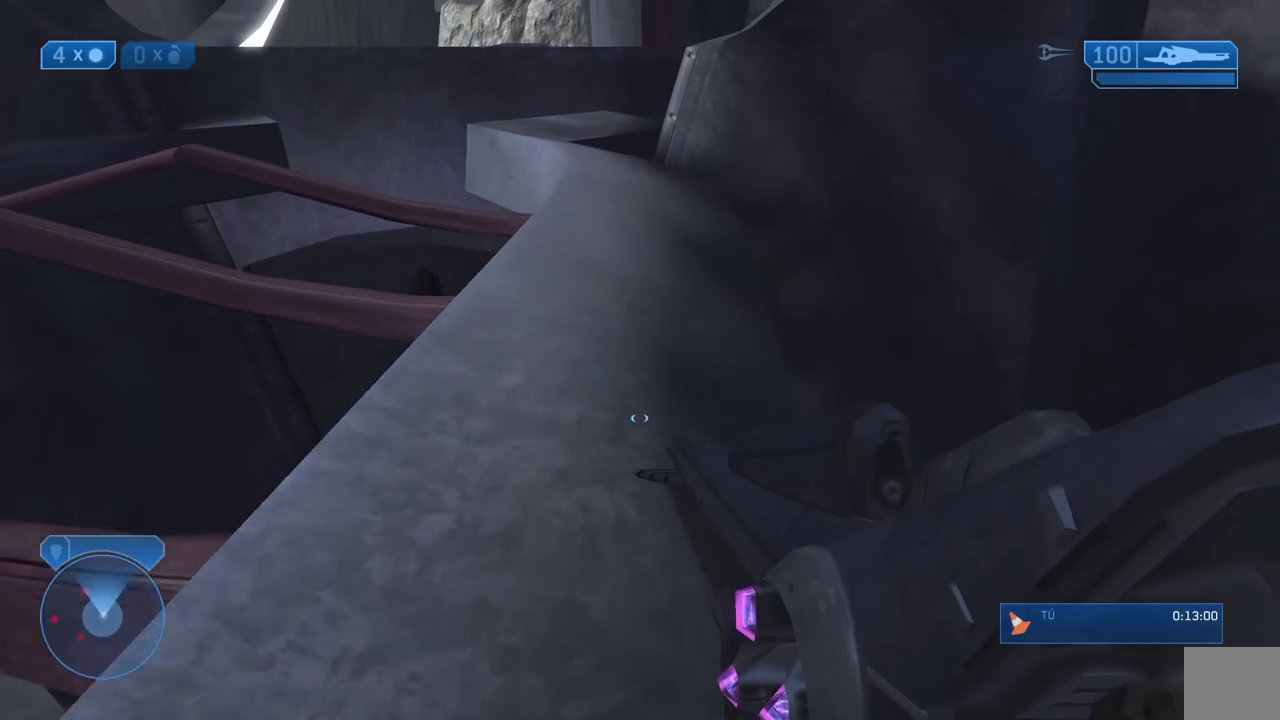
Gameplay with a controller (Xbox layout); each line is a JSON object with the inputs held at the frame after it. "events" lists button and stick changes between this image and that frame as [ms after this image, input, new state], when the widget could be followed in between.
{"buttons": ["Y"], "left_stick": "center", "right_stick": "center", "events": [[167, "left_stick", "center"], [483, "Y", "down"]]}
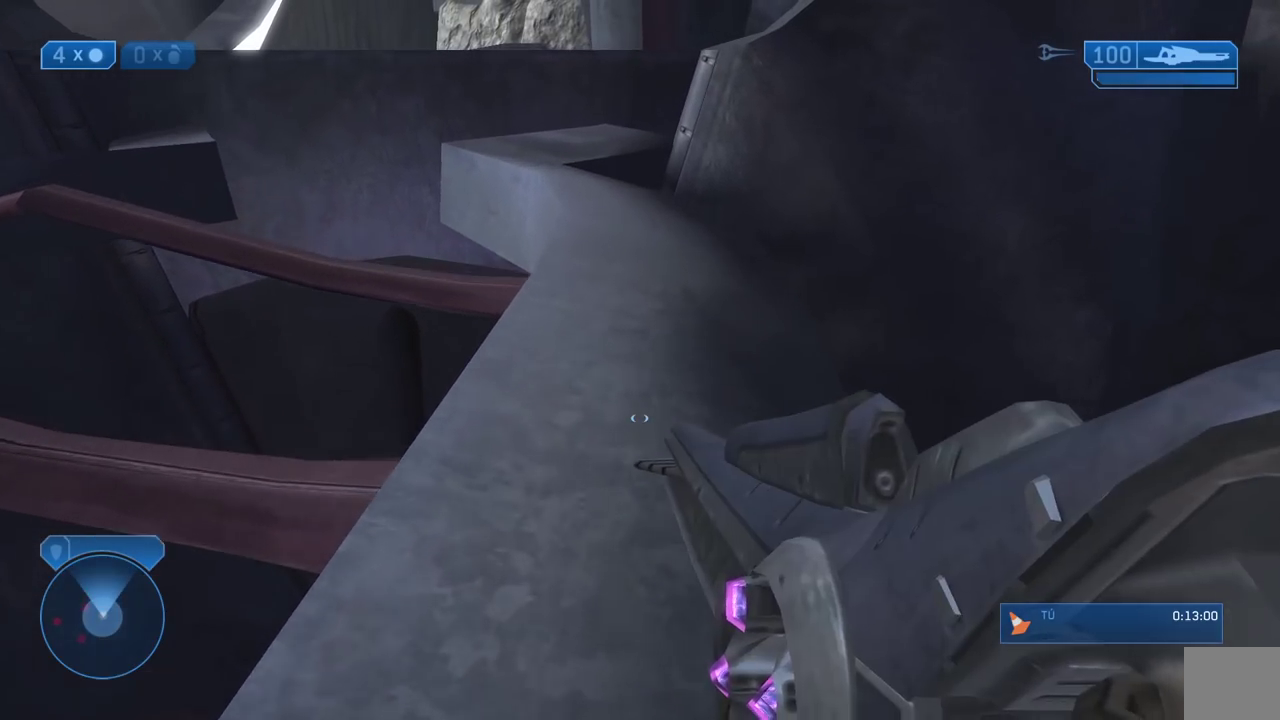
{"buttons": [], "left_stick": "center", "right_stick": "center", "events": [[67, "Y", "up"], [150, "Y", "down"], [217, "Y", "up"]]}
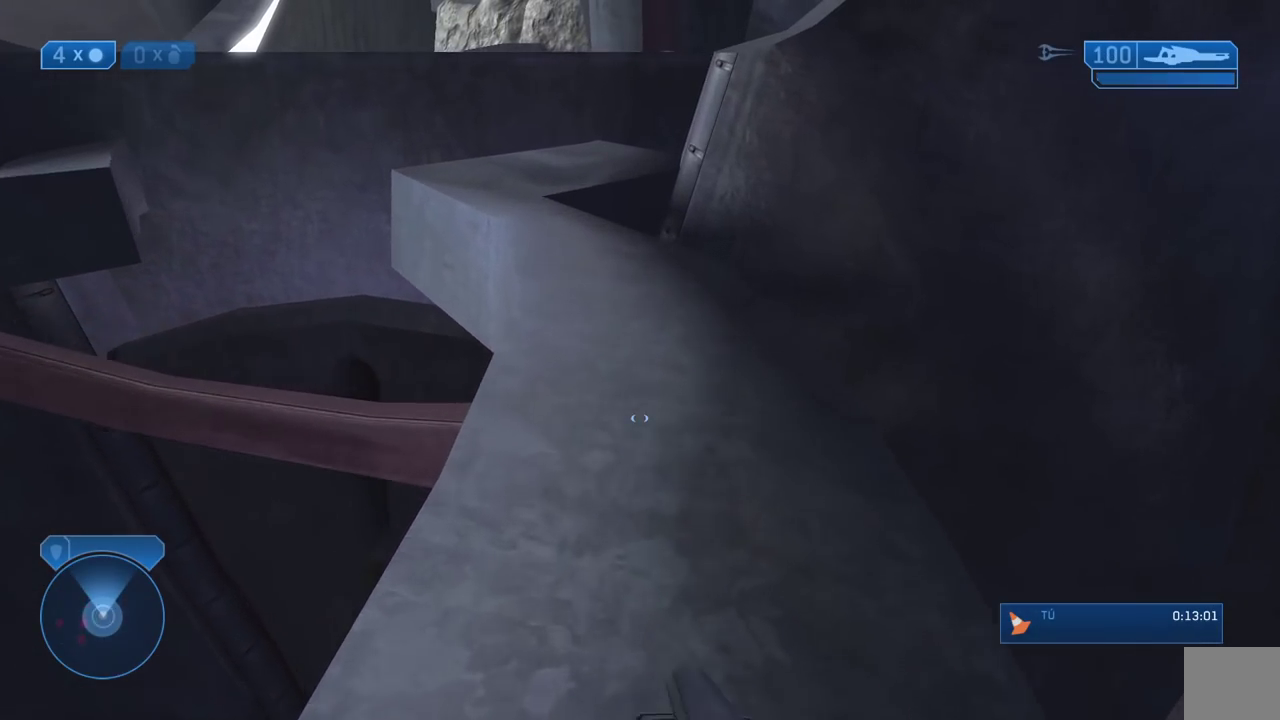
{"buttons": [], "left_stick": "center", "right_stick": "center", "events": []}
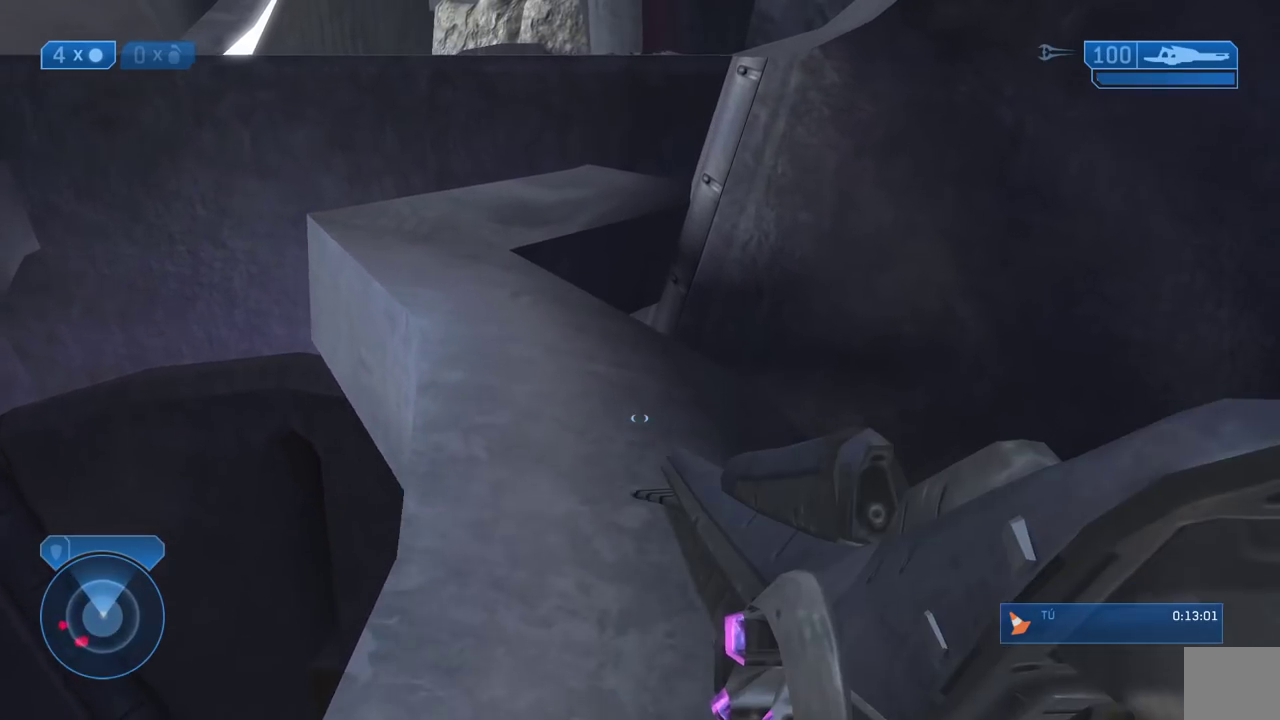
{"buttons": [], "left_stick": "left", "right_stick": "center", "events": [[83, "right_stick", "up"], [133, "right_stick", "center"], [500, "left_stick", "left"]]}
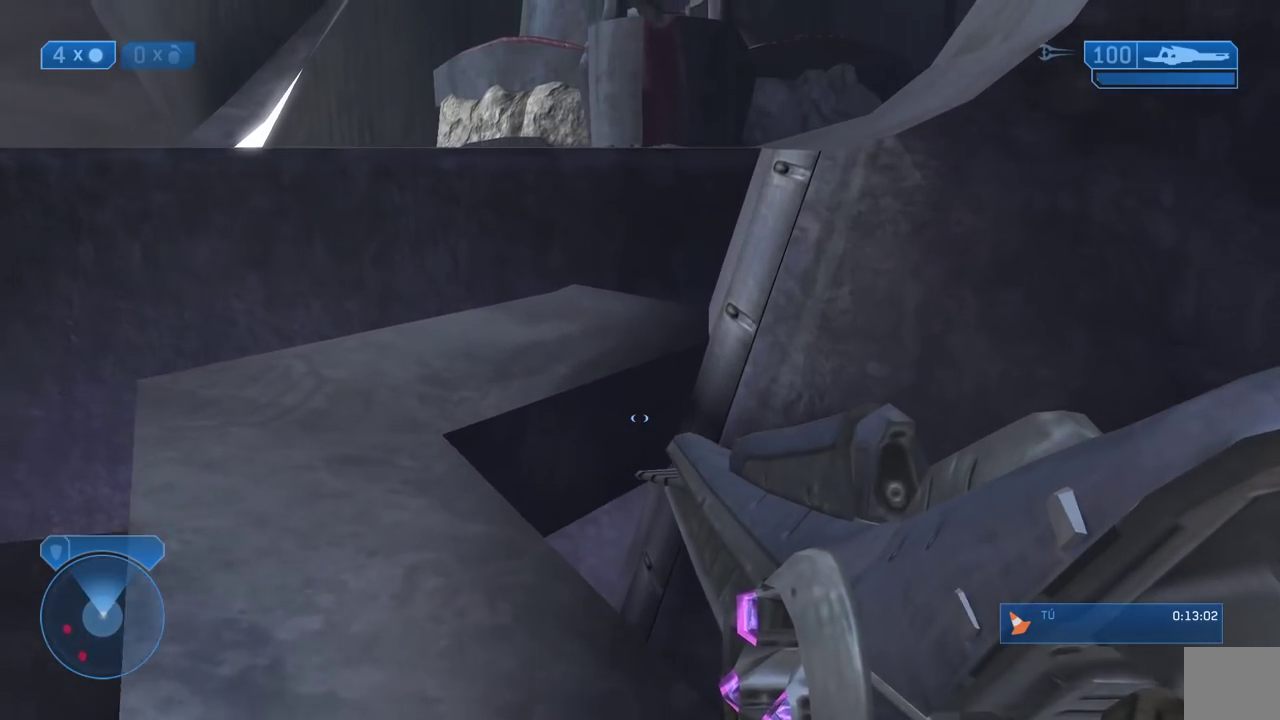
{"buttons": [], "left_stick": "center", "right_stick": "center", "events": [[467, "left_stick", "center"]]}
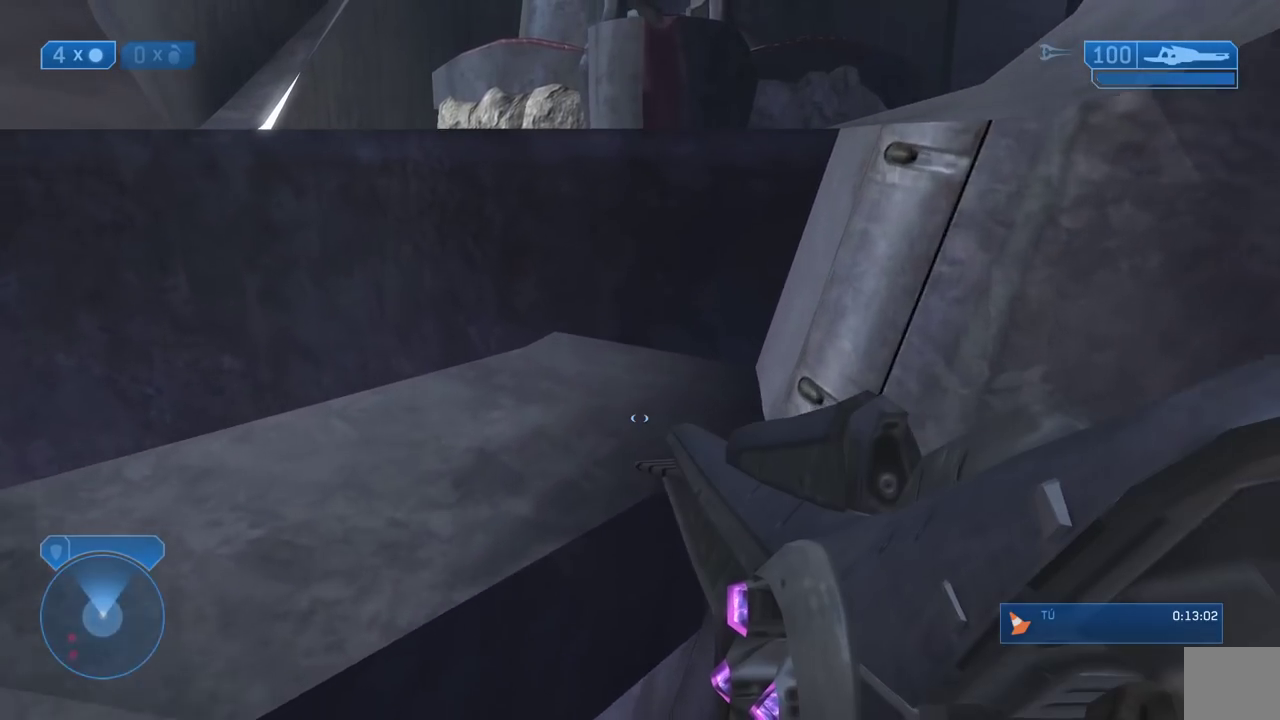
{"buttons": [], "left_stick": "center", "right_stick": "down", "events": [[67, "A", "down"], [167, "A", "up"], [367, "right_stick", "down"]]}
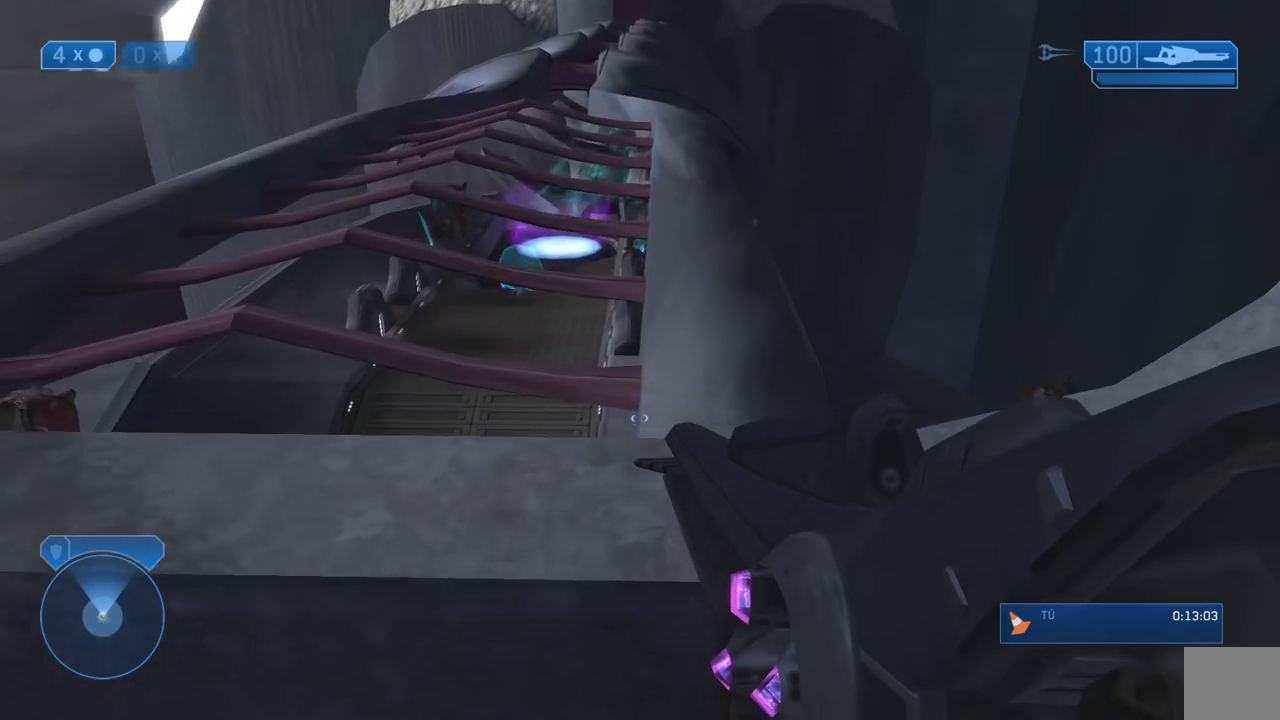
{"buttons": [], "left_stick": "center", "right_stick": "down"}
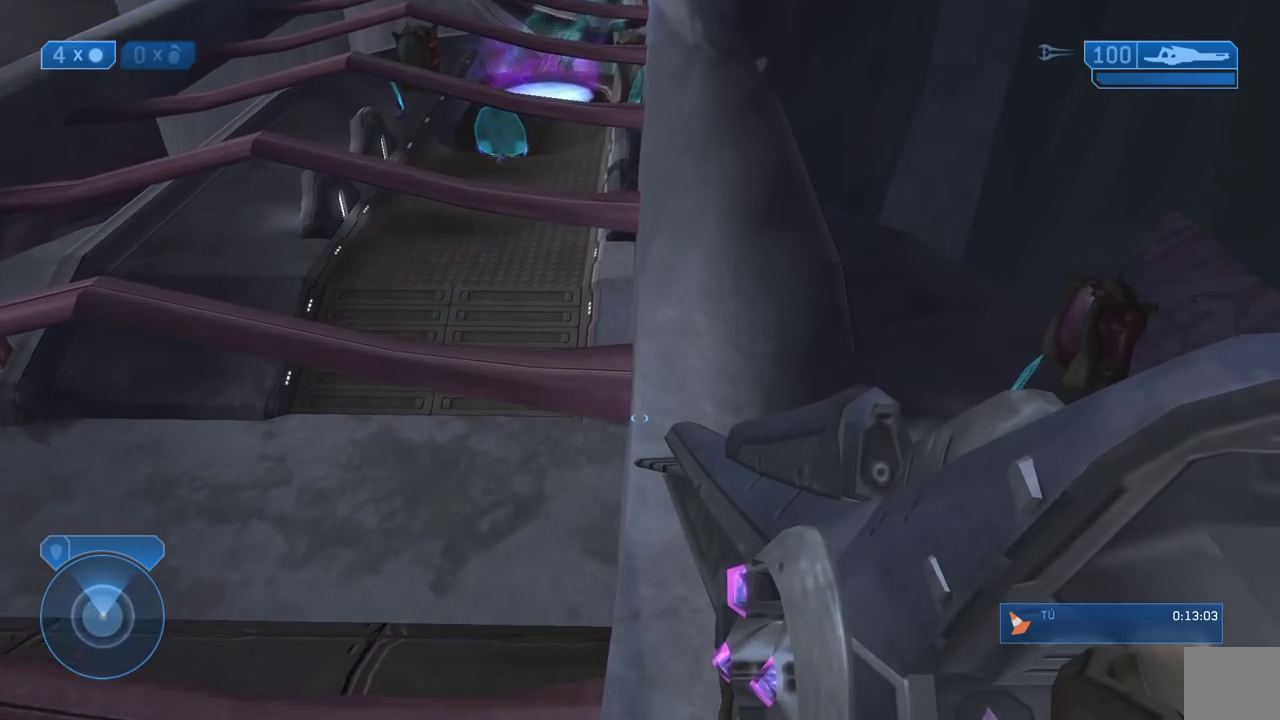
{"buttons": [], "left_stick": "center", "right_stick": "center"}
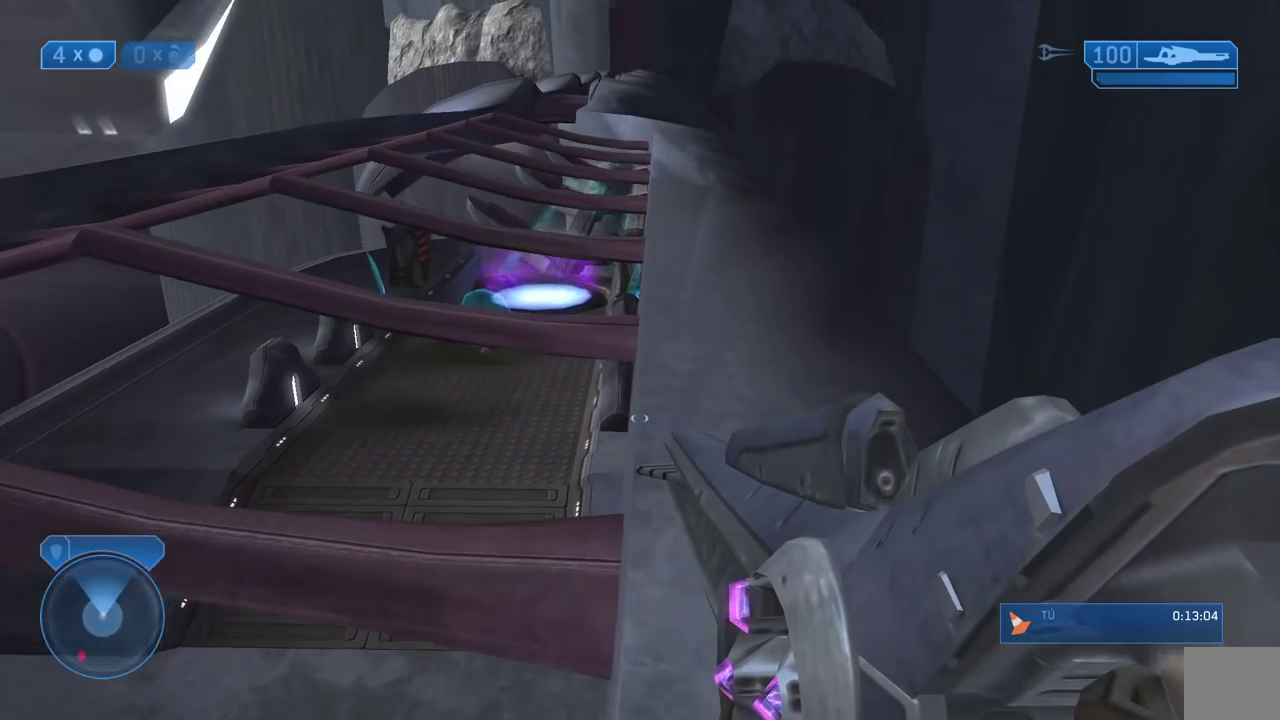
{"buttons": [], "left_stick": "center", "right_stick": "center", "events": []}
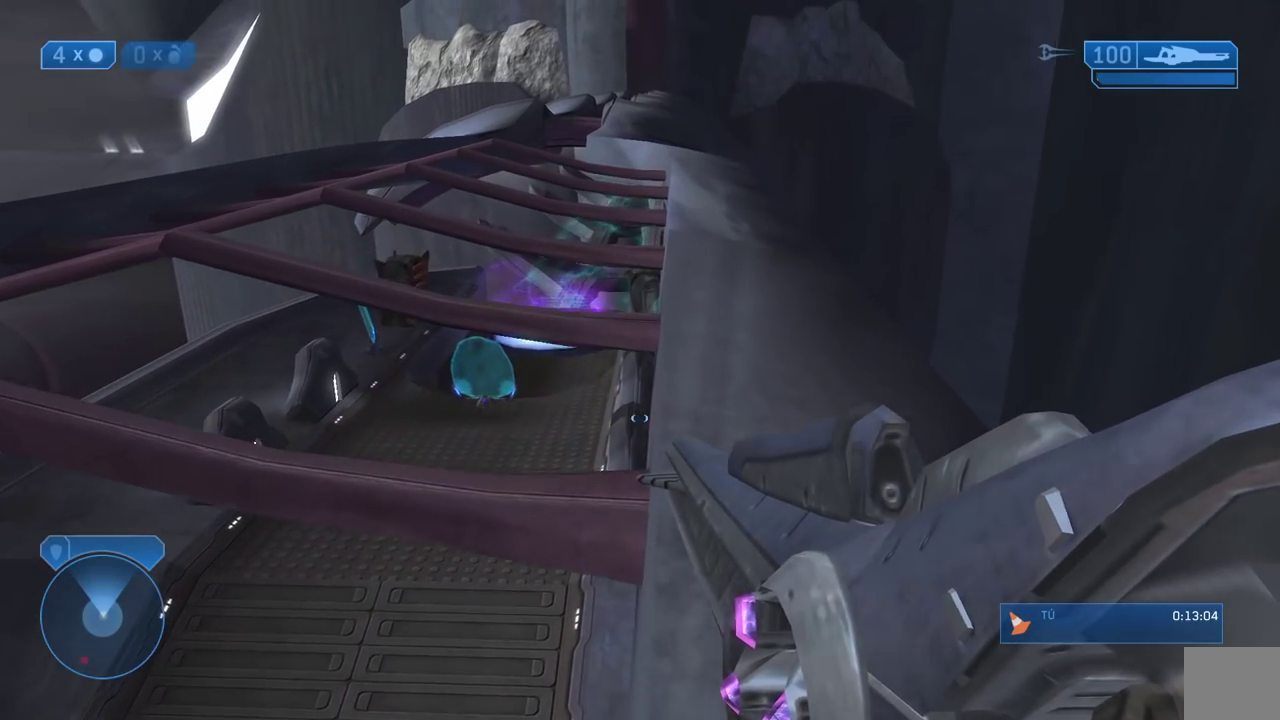
{"buttons": [], "left_stick": "right", "right_stick": "center", "events": [[150, "left_stick", "right"]]}
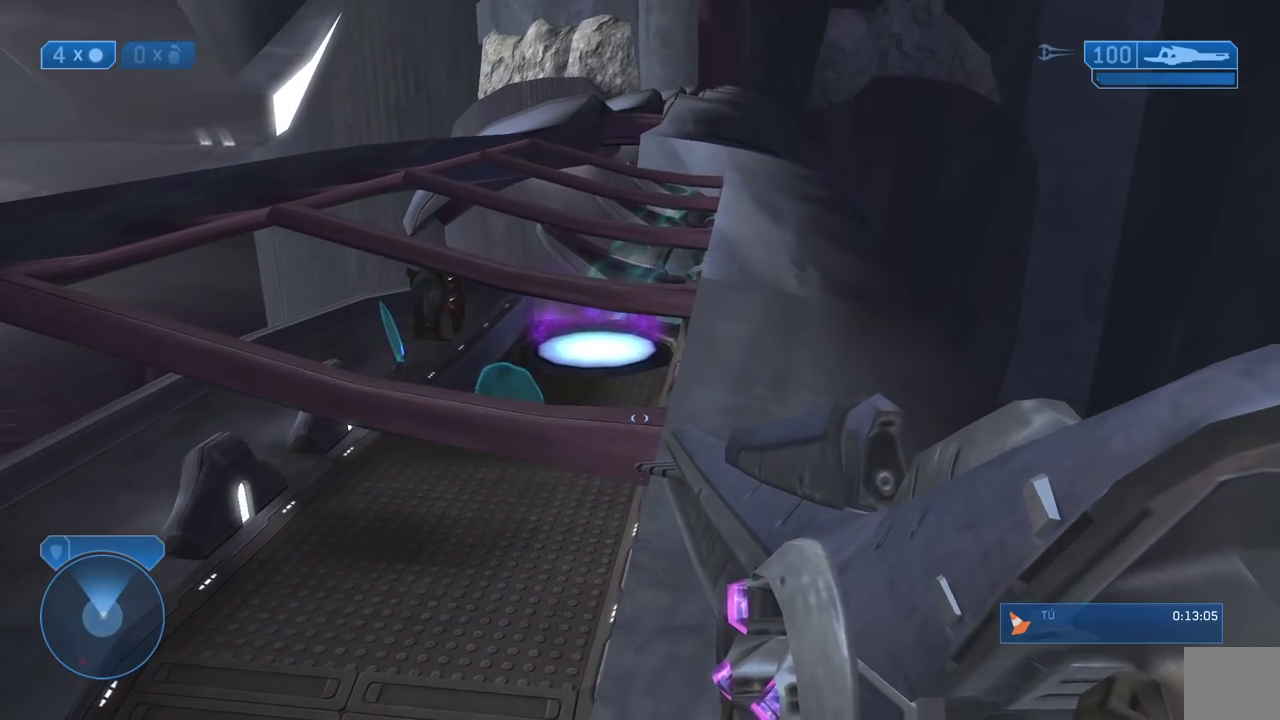
{"buttons": [], "left_stick": "right", "right_stick": "center", "events": []}
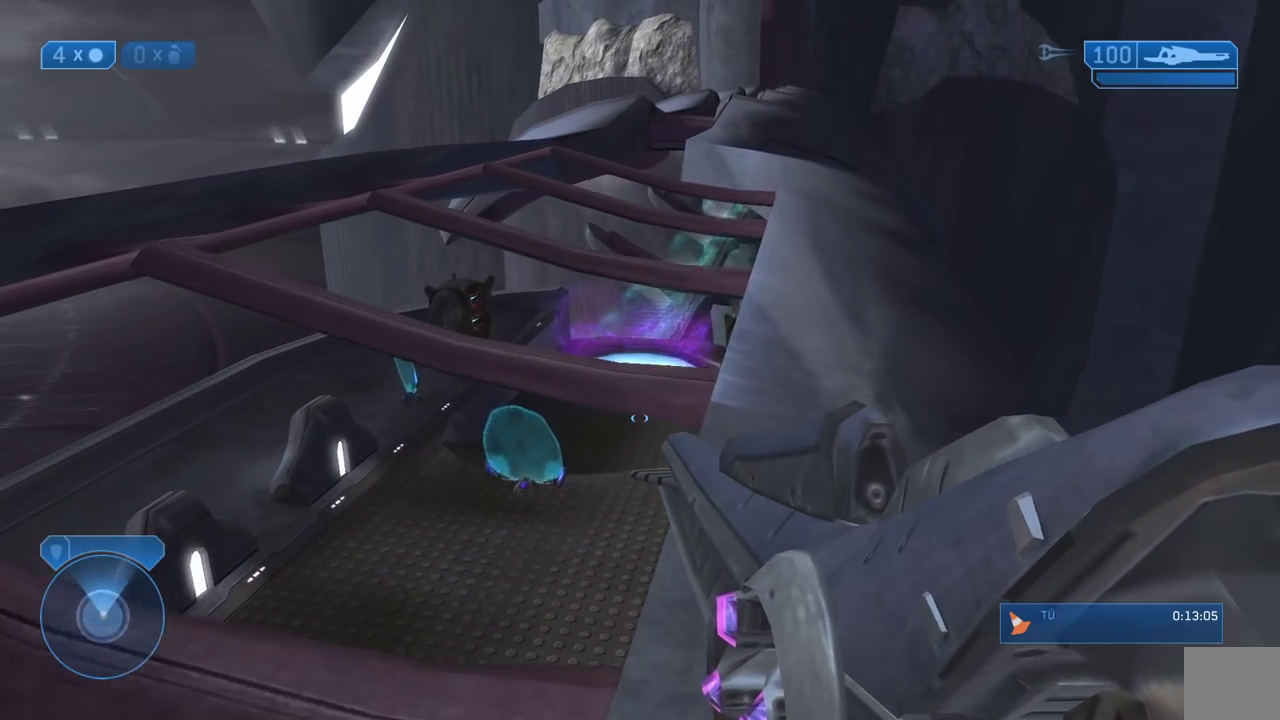
{"buttons": [], "left_stick": "right", "right_stick": "center", "events": []}
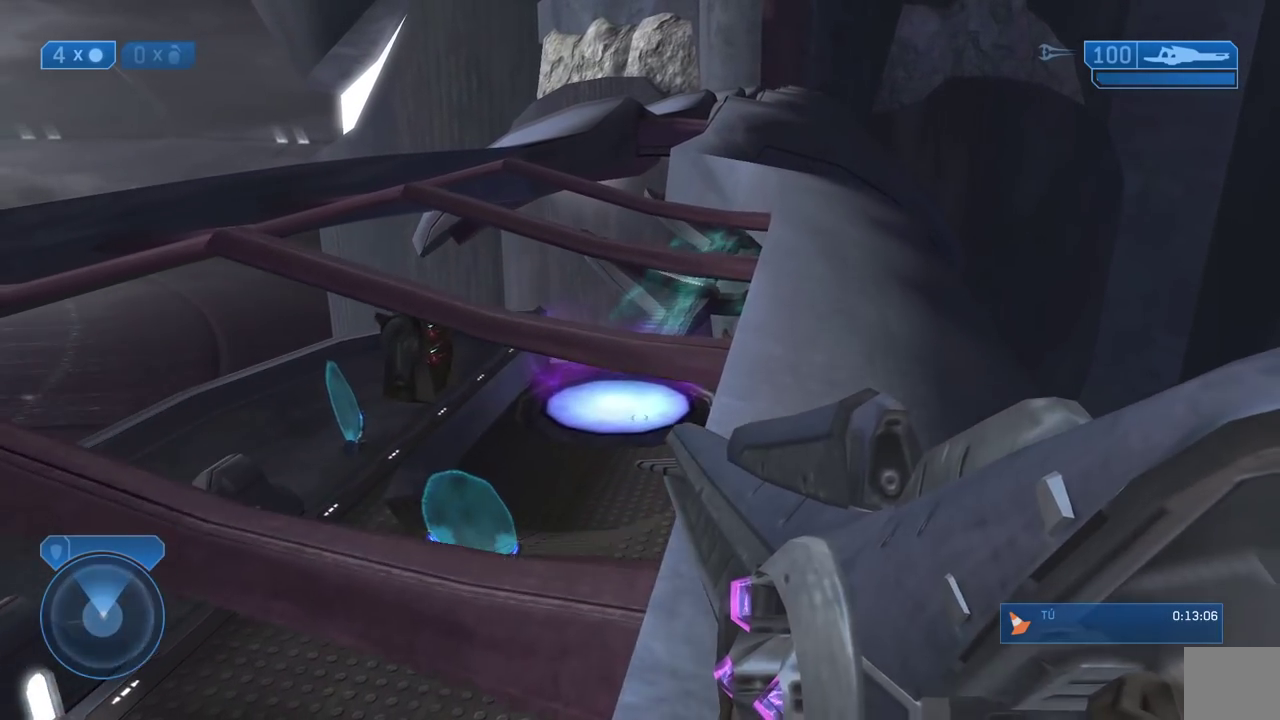
{"buttons": [], "left_stick": "right", "right_stick": "center", "events": []}
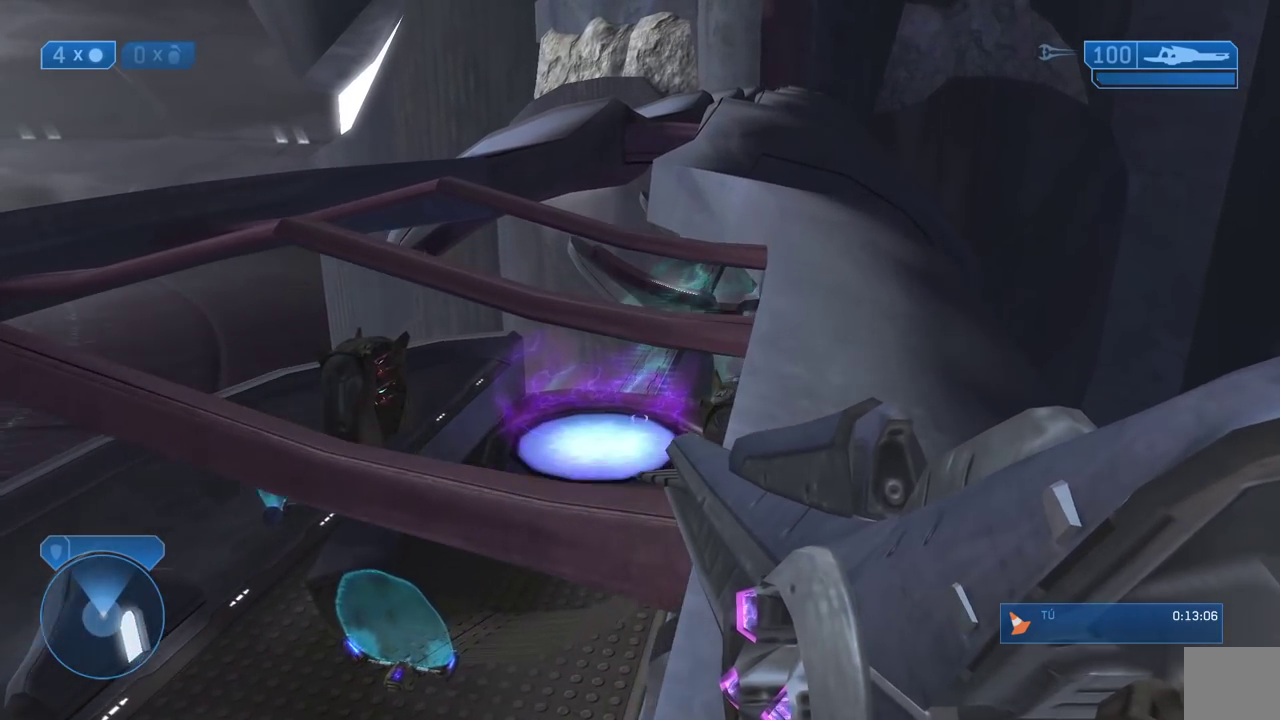
{"buttons": [], "left_stick": "center", "right_stick": "center", "events": [[283, "left_stick", "center"]]}
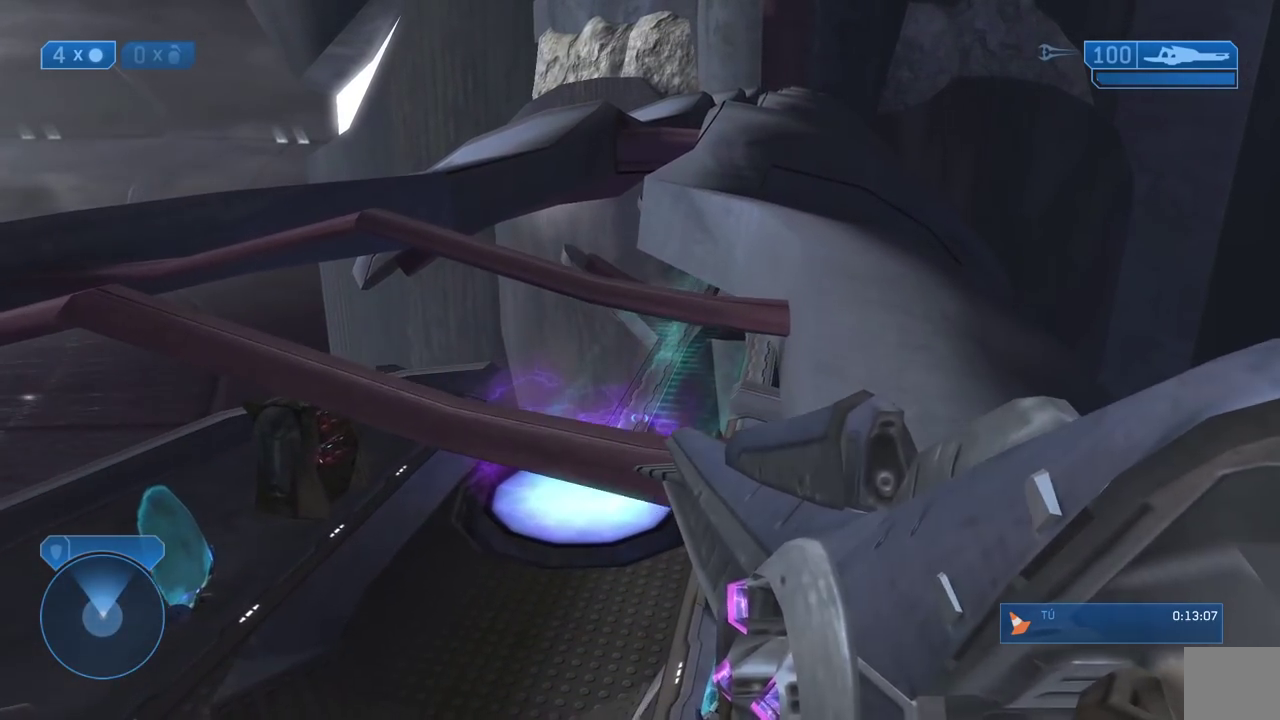
{"buttons": [], "left_stick": "center", "right_stick": "down"}
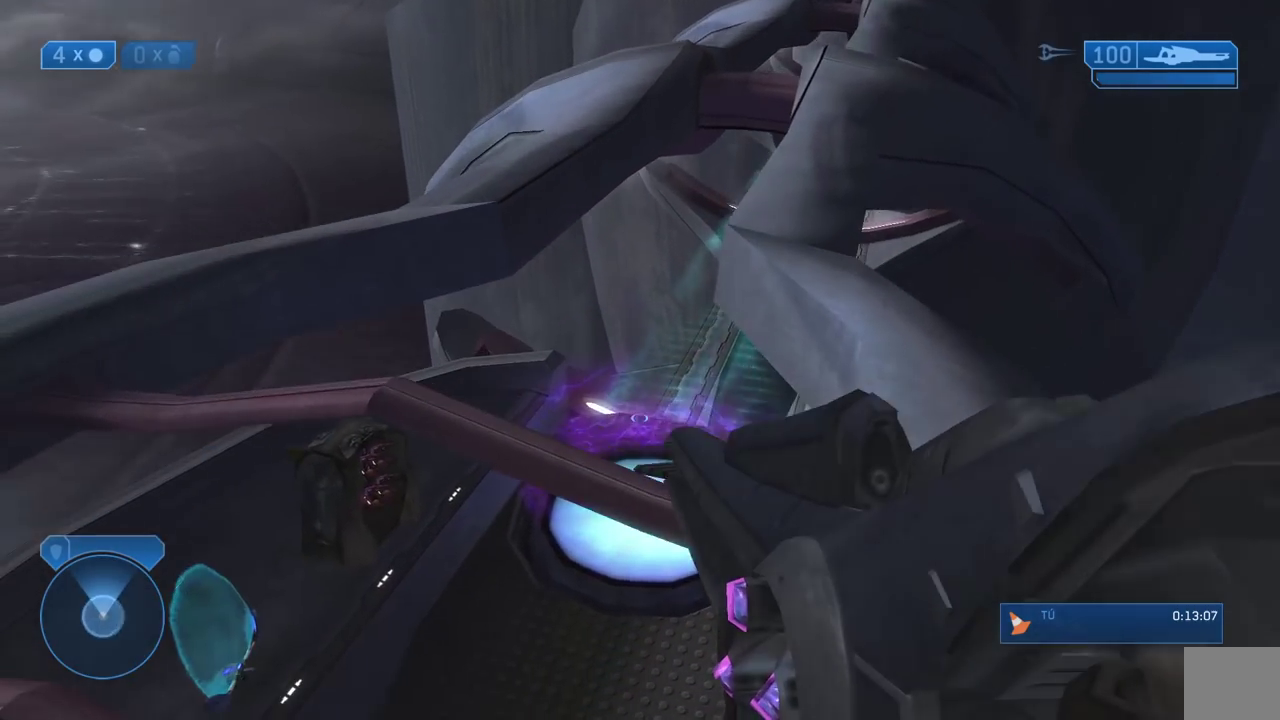
{"buttons": [], "left_stick": "center", "right_stick": "down"}
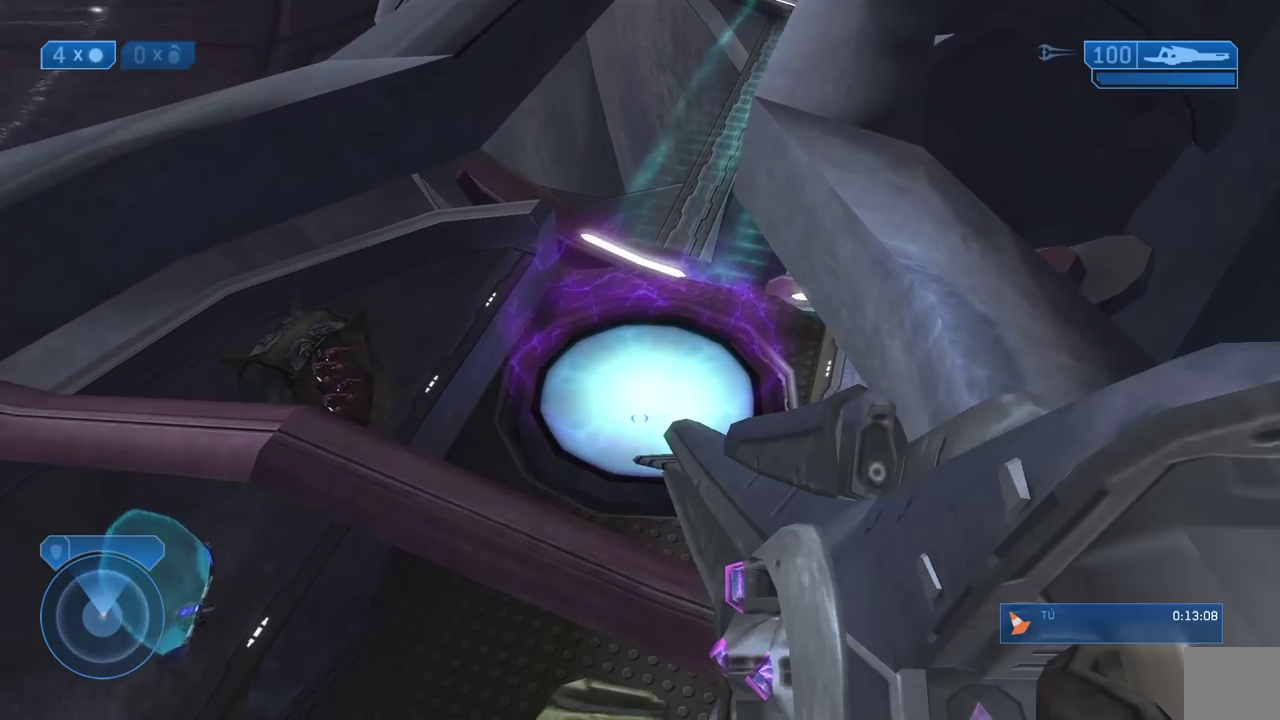
{"buttons": [], "left_stick": "center", "right_stick": "center"}